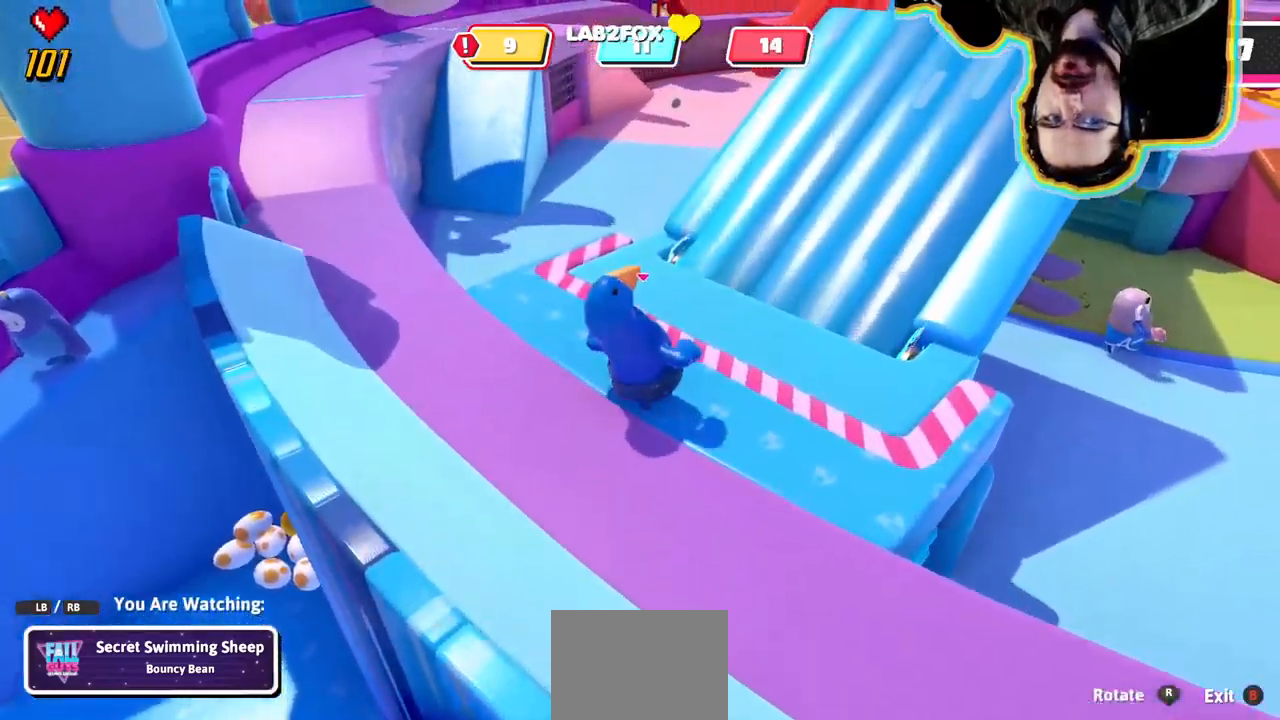
Gameplay with a controller (PlayStation layout); each line is a JSON object with the inputs held at the frame after it. "events" lists button and stick changes between this image and that frame as [ms after this image, input, new state], when the widget could be followed in between. Not read: DPAD_DOWN DPAD_LEFT DPAD_RIGHT DPAD_UP L3 R3 SELECT START.
{"buttons": [], "left_stick": "center", "right_stick": "center", "events": [[300, "right_stick", "center"]]}
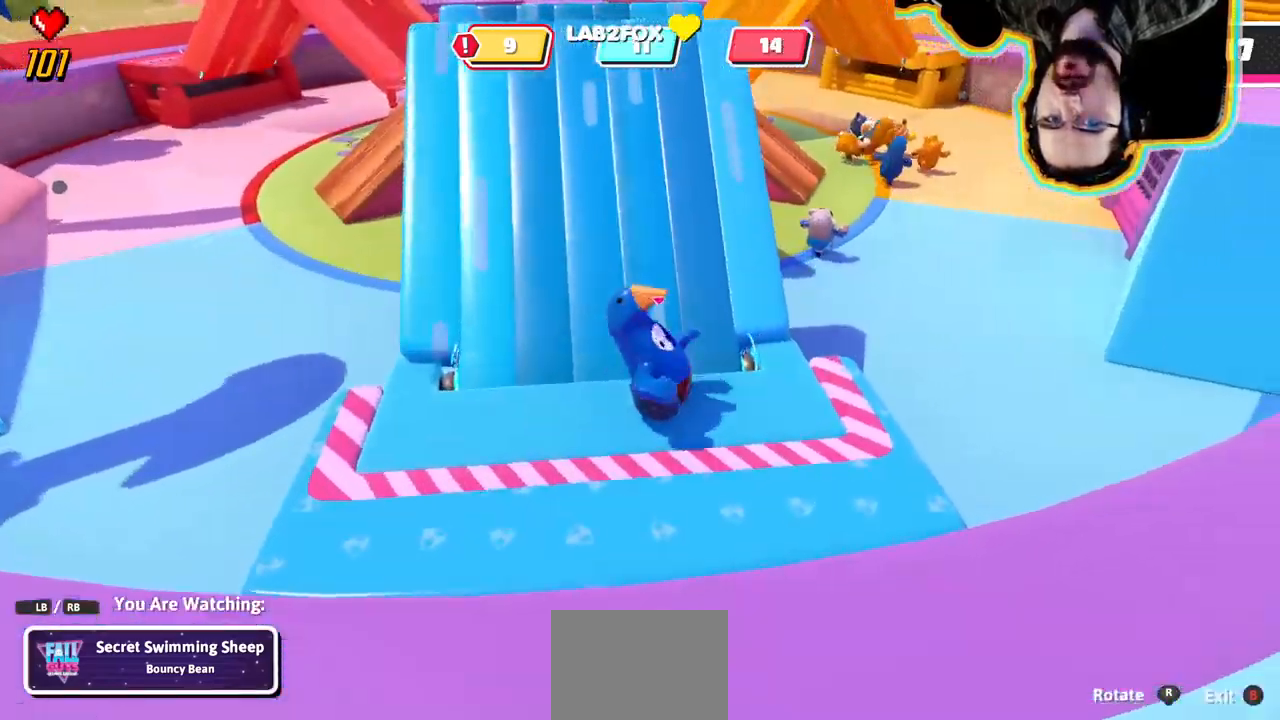
{"buttons": [], "left_stick": "center", "right_stick": "center", "events": []}
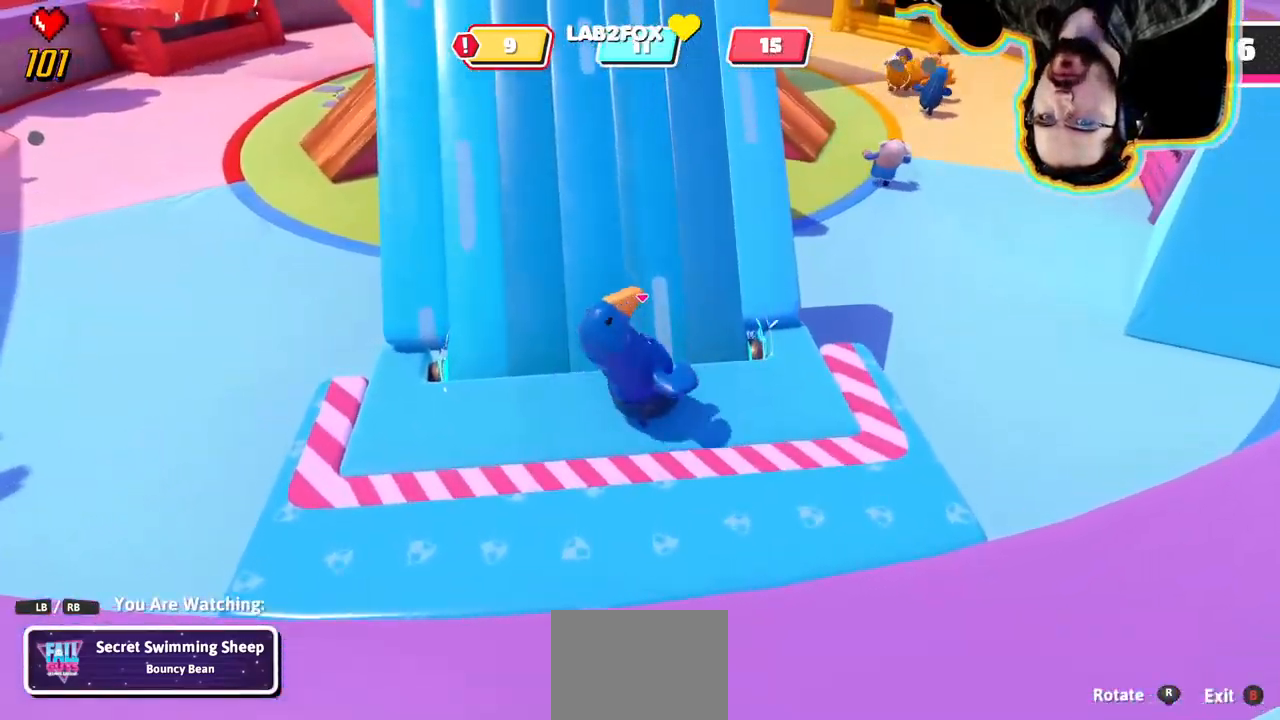
{"buttons": [], "left_stick": "center", "right_stick": "up-left"}
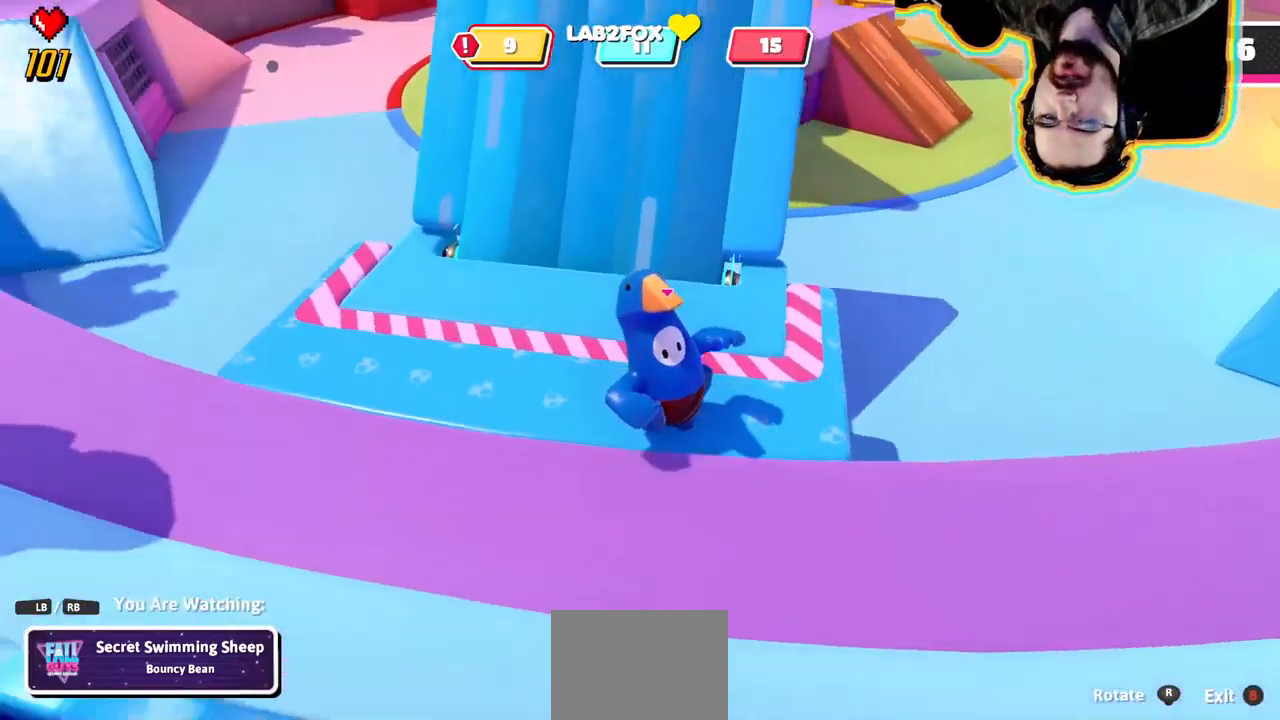
{"buttons": [], "left_stick": "center", "right_stick": "center"}